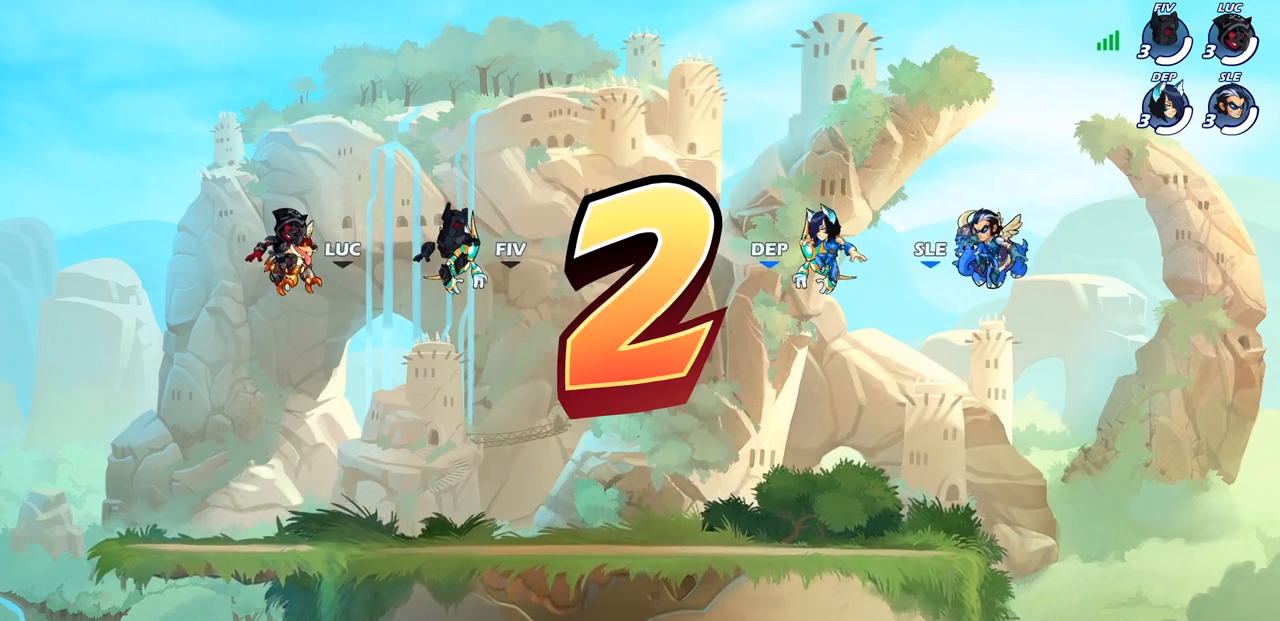
Gameplay with a controller (PlayStation layout); each line is a JSON object with the inputs held at the frame after it. "events" lists button and stick changes between this image and that frame as [ms after this image, input, new state], when the widget could be followed in between. Not read: L1.
{"buttons": ["SELECT"], "left_stick": "center", "right_stick": "center", "events": [[383, "SELECT", "down"]]}
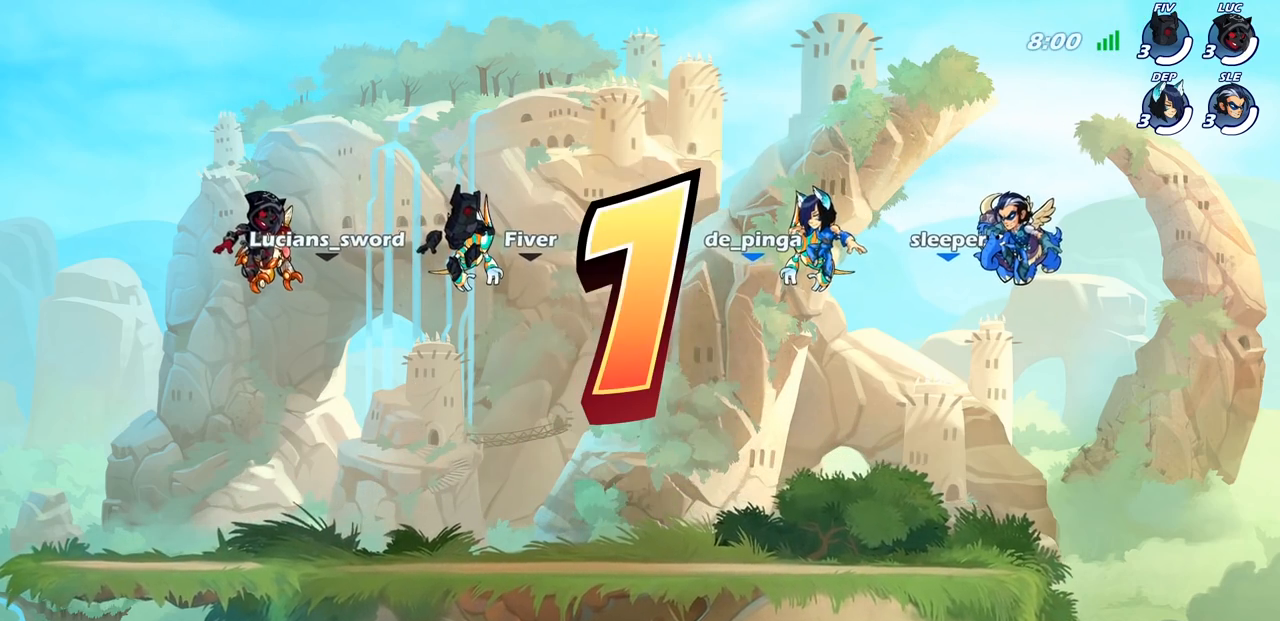
{"buttons": ["SELECT"], "left_stick": "center", "right_stick": "center", "events": []}
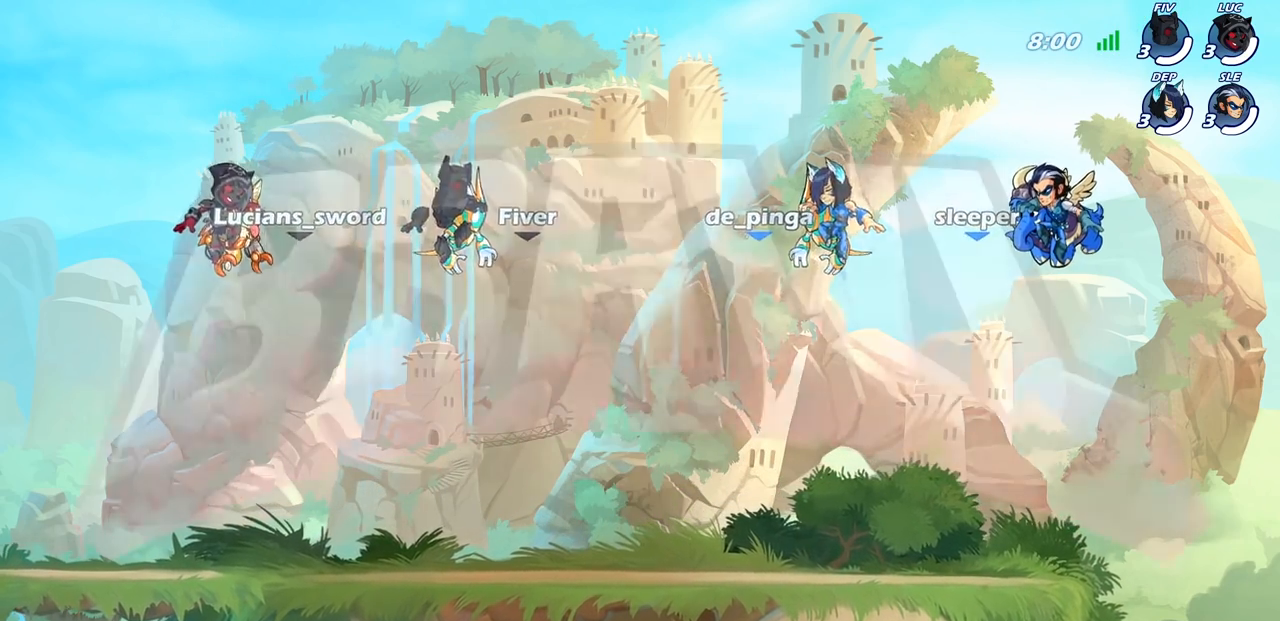
{"buttons": ["SELECT"], "left_stick": "center", "right_stick": "center", "events": []}
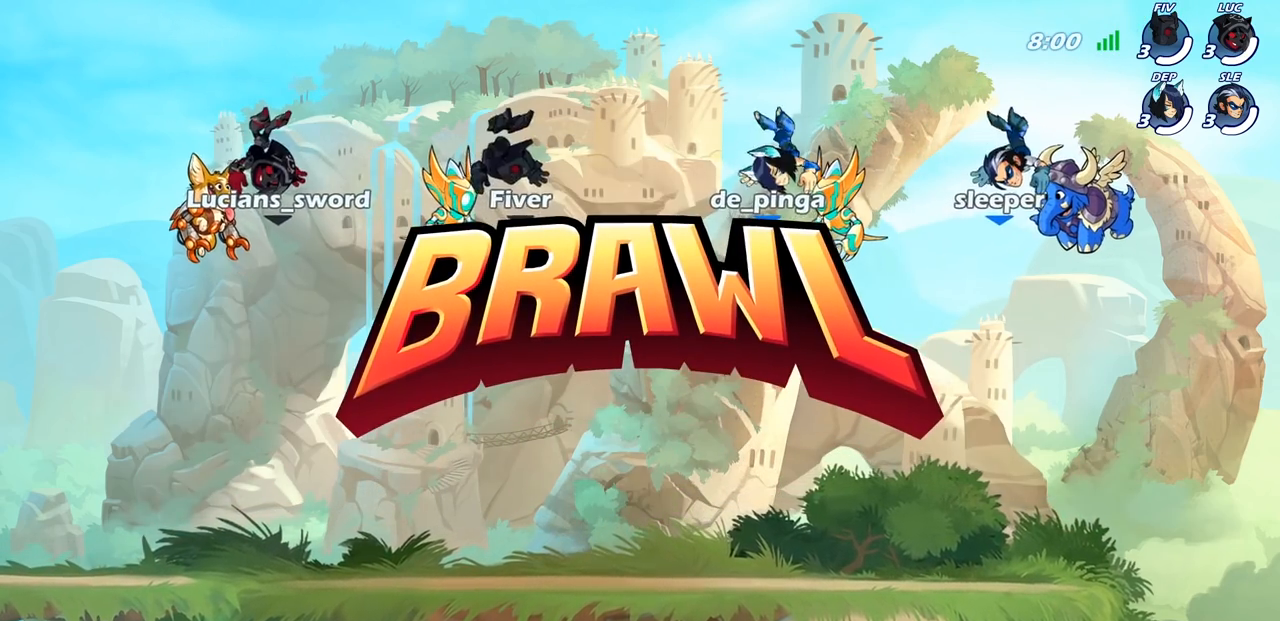
{"buttons": ["SELECT"], "left_stick": "center", "right_stick": "center", "events": []}
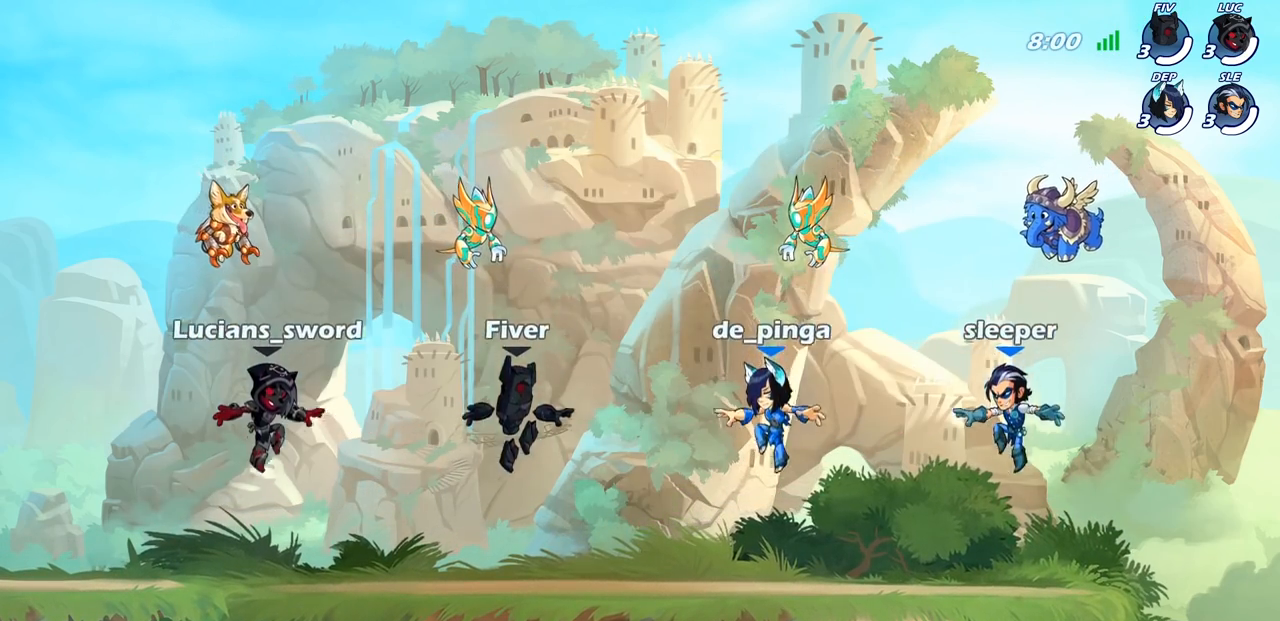
{"buttons": ["SELECT"], "left_stick": "center", "right_stick": "center", "events": []}
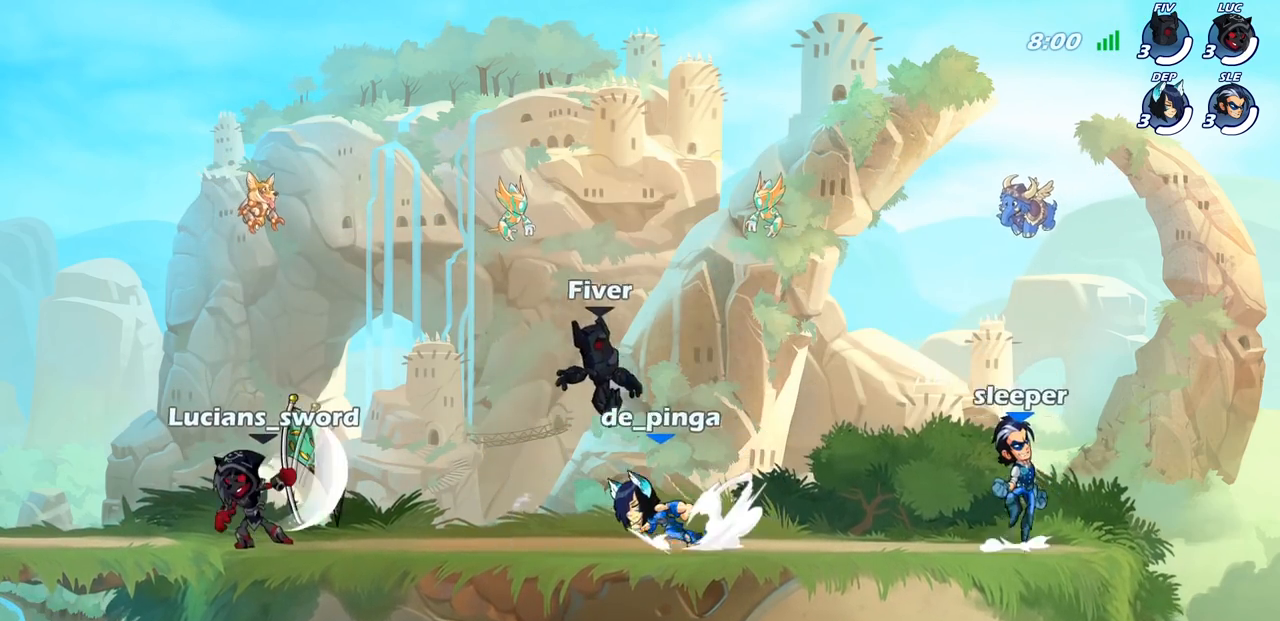
{"buttons": ["SELECT"], "left_stick": "center", "right_stick": "center", "events": []}